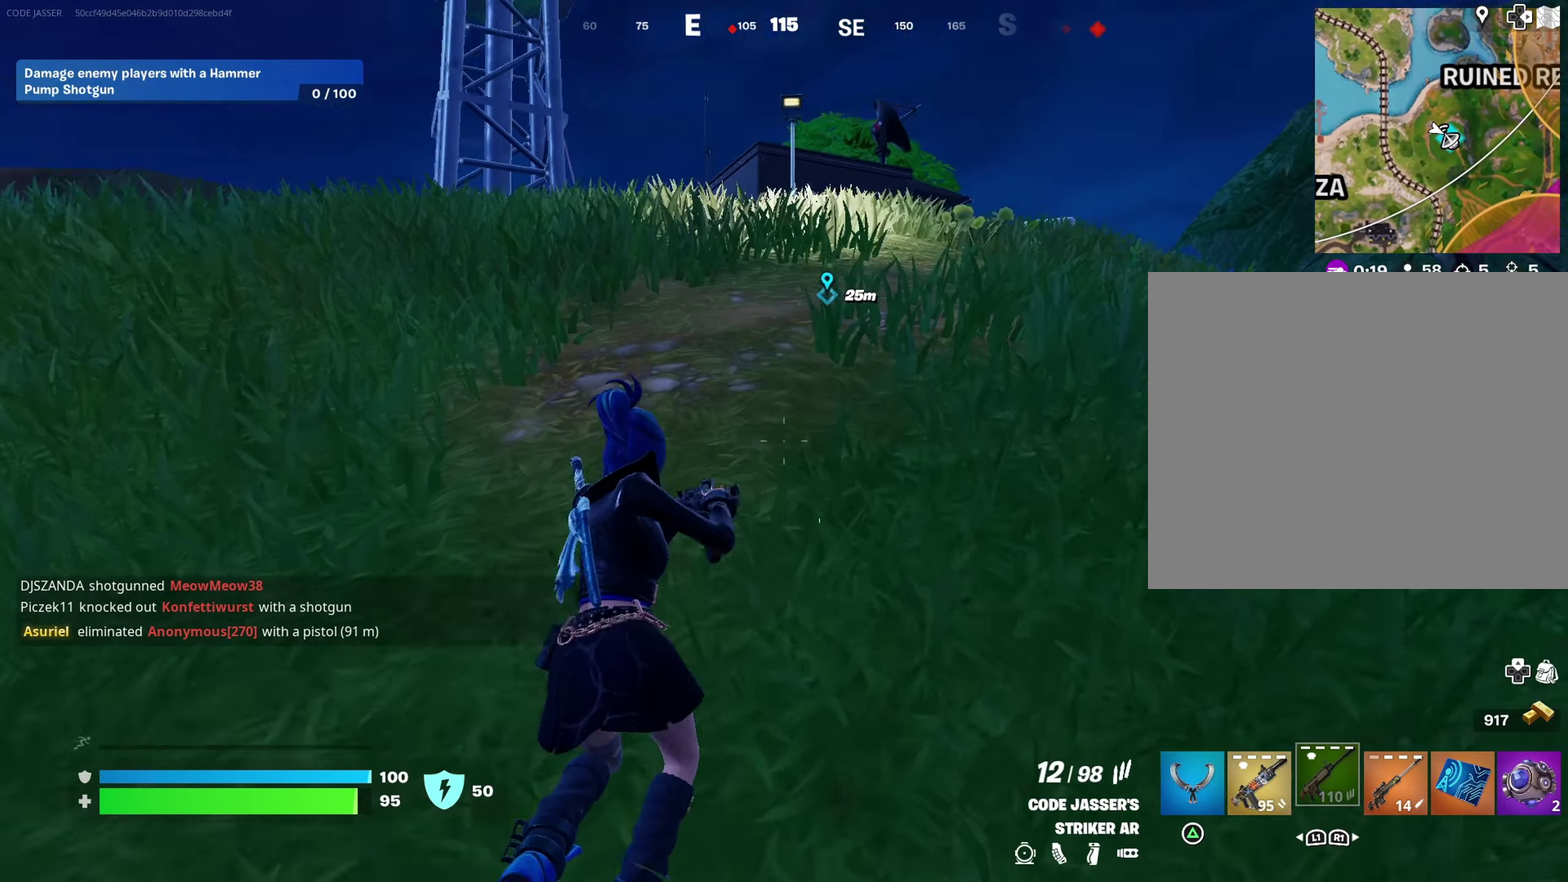
Gameplay with a controller (PlayStation layout); each line is a JSON object with the inputs held at the frame after it (dt_ms = milliseconds from this image to that frame). "events" lists button and stick changes between this image and that frame as [ms after this image, input, new state], when the widget could be followed in between.
{"dt_ms": 400, "buttons": [], "left_stick": "up", "right_stick": "center", "events": [[67, "right_stick", "center"], [217, "CROSS", "down"], [283, "CROSS", "up"]]}
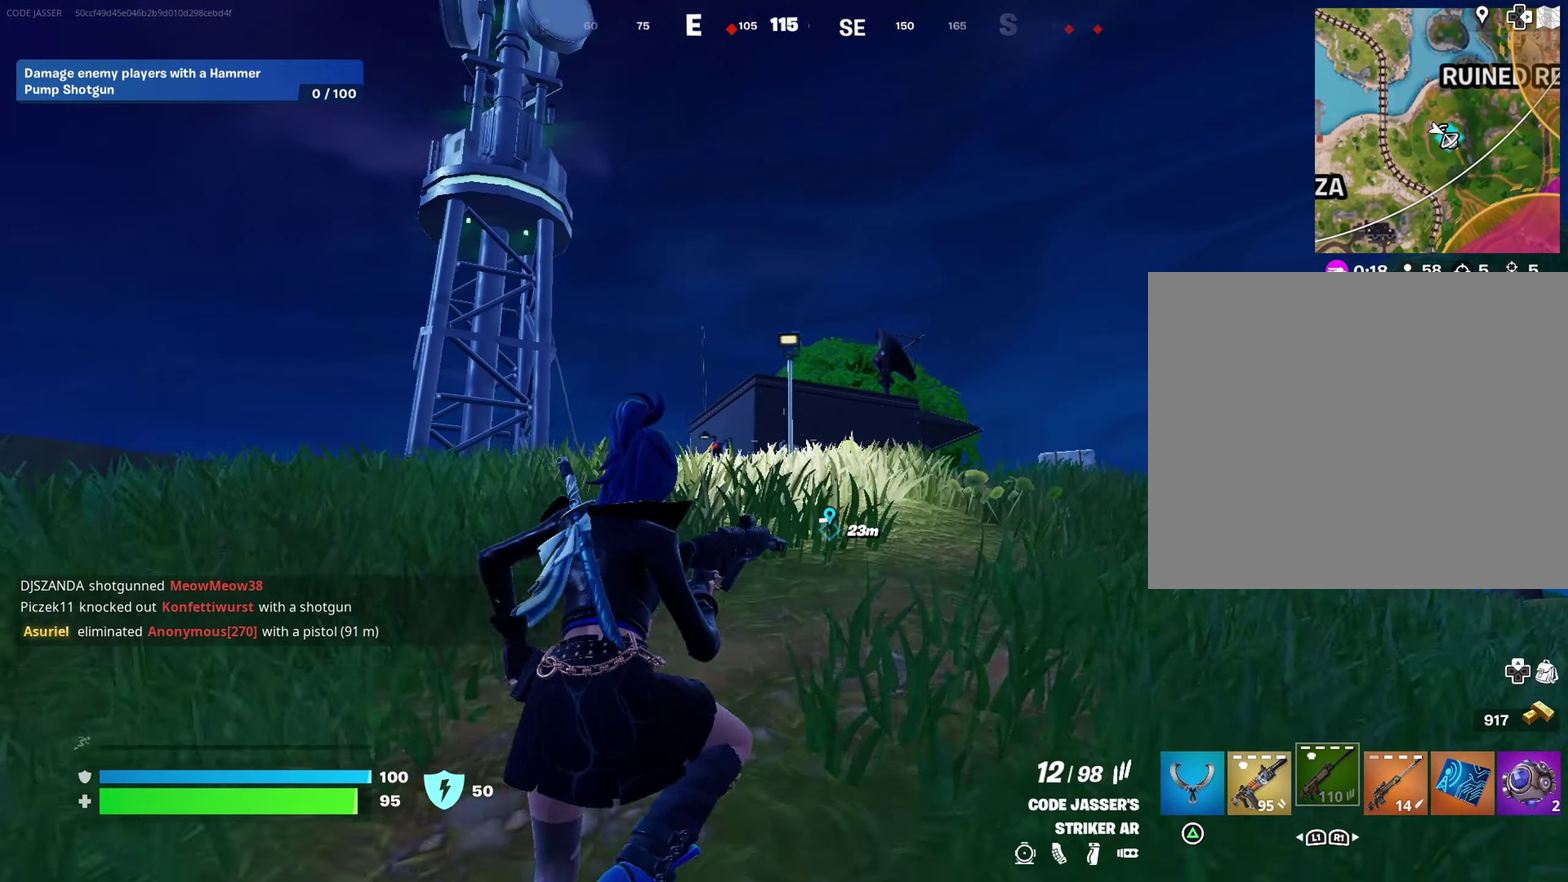
{"dt_ms": 500, "buttons": [], "left_stick": "up", "right_stick": "center", "events": []}
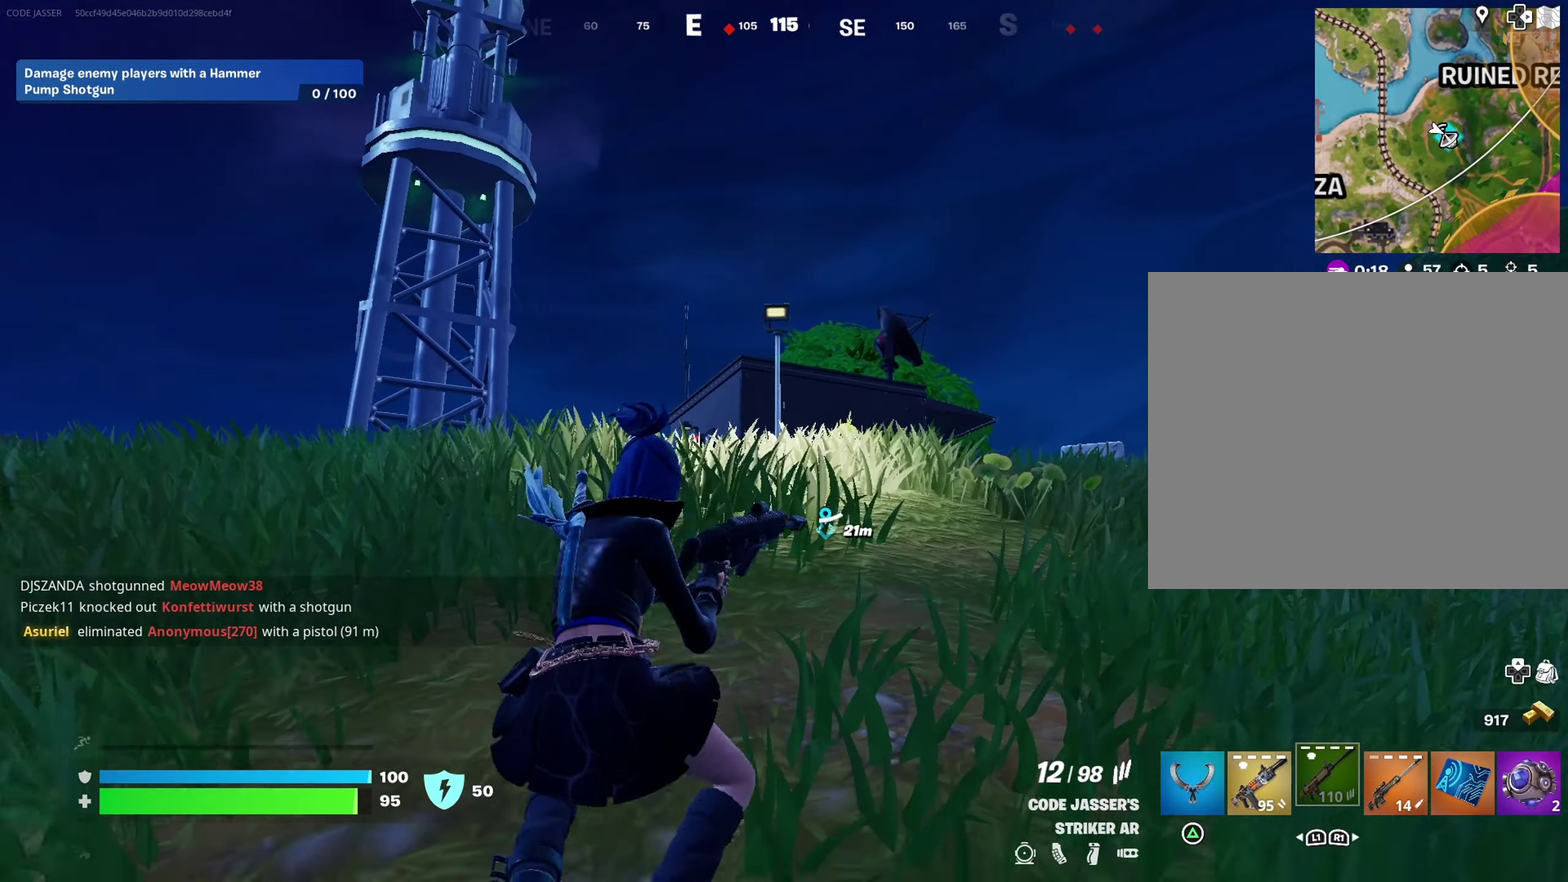
{"dt_ms": 500, "buttons": [], "left_stick": "up", "right_stick": "center", "events": []}
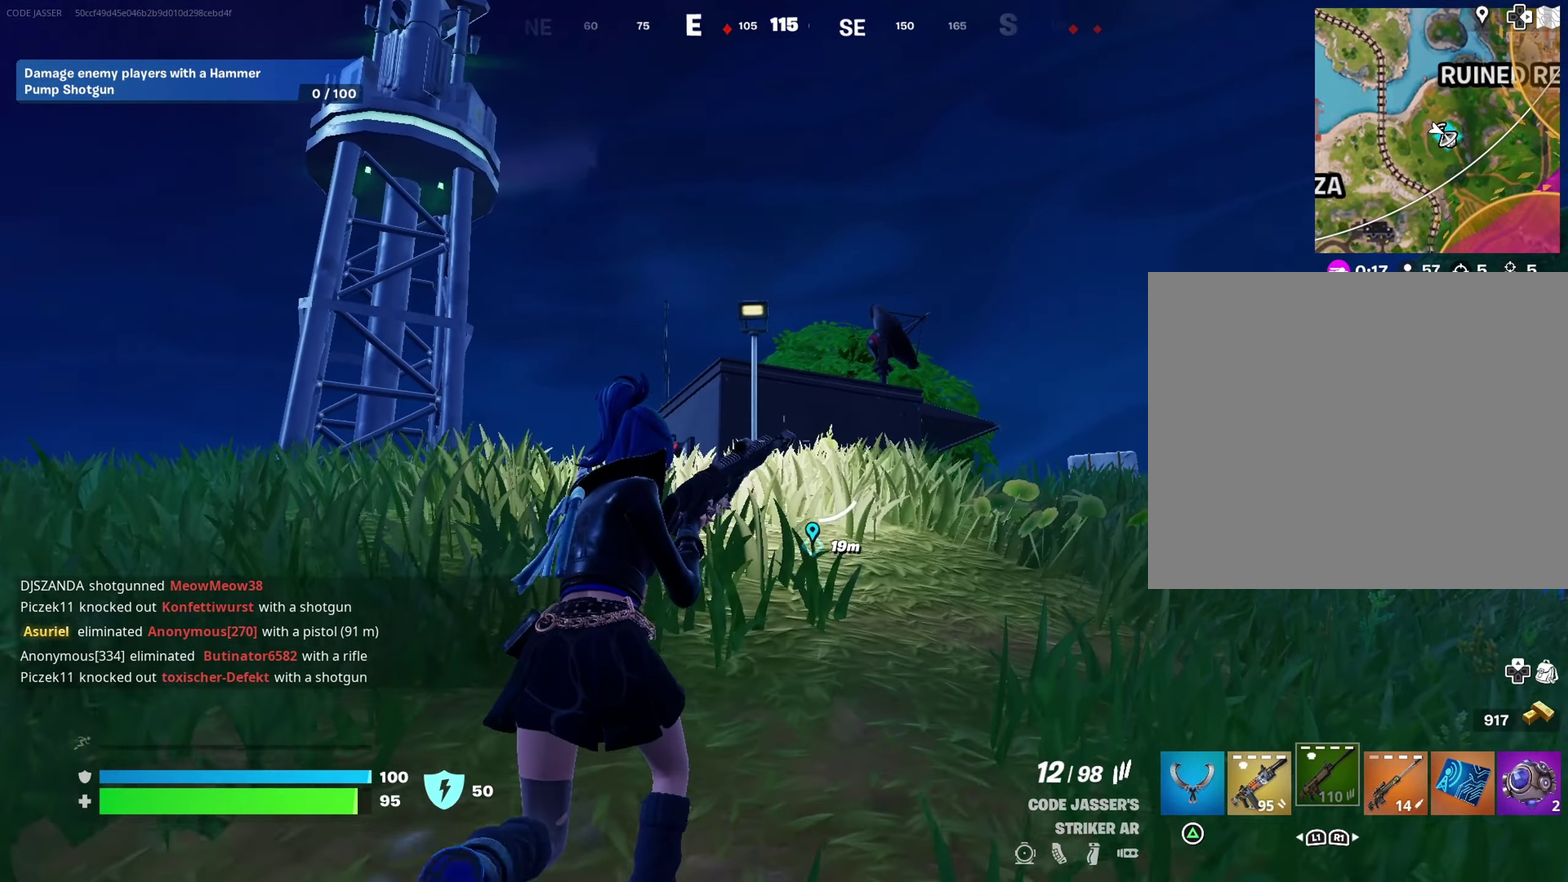
{"dt_ms": 700, "buttons": [], "left_stick": "up", "right_stick": "center", "events": [[300, "right_stick", "down-right"], [383, "right_stick", "center"], [517, "CROSS", "down"], [583, "CROSS", "up"]]}
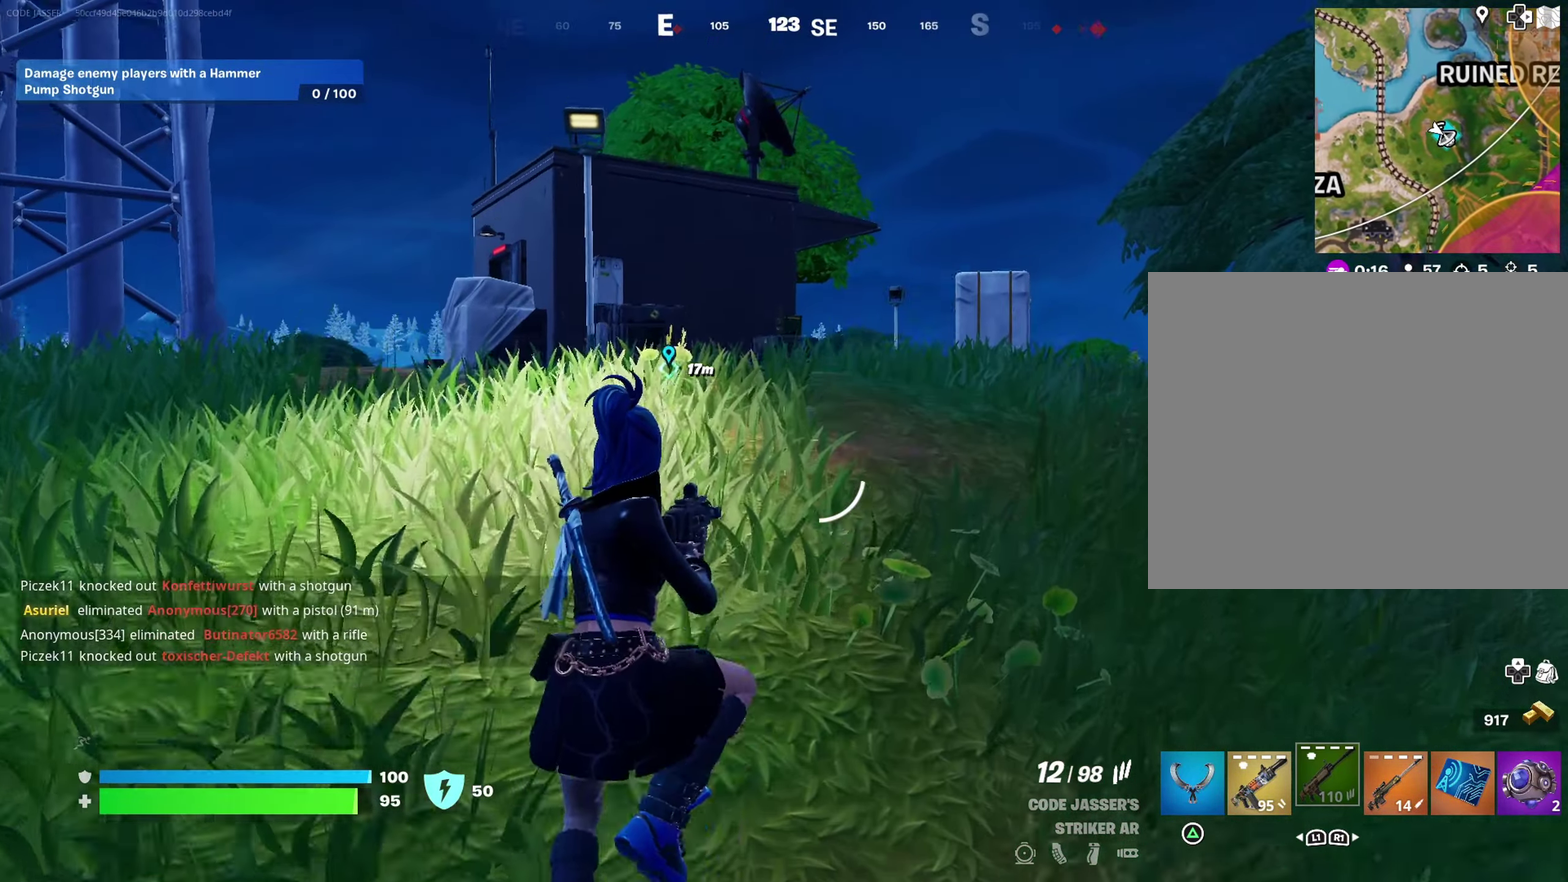
{"dt_ms": 300, "buttons": [], "left_stick": "up", "right_stick": "center", "events": []}